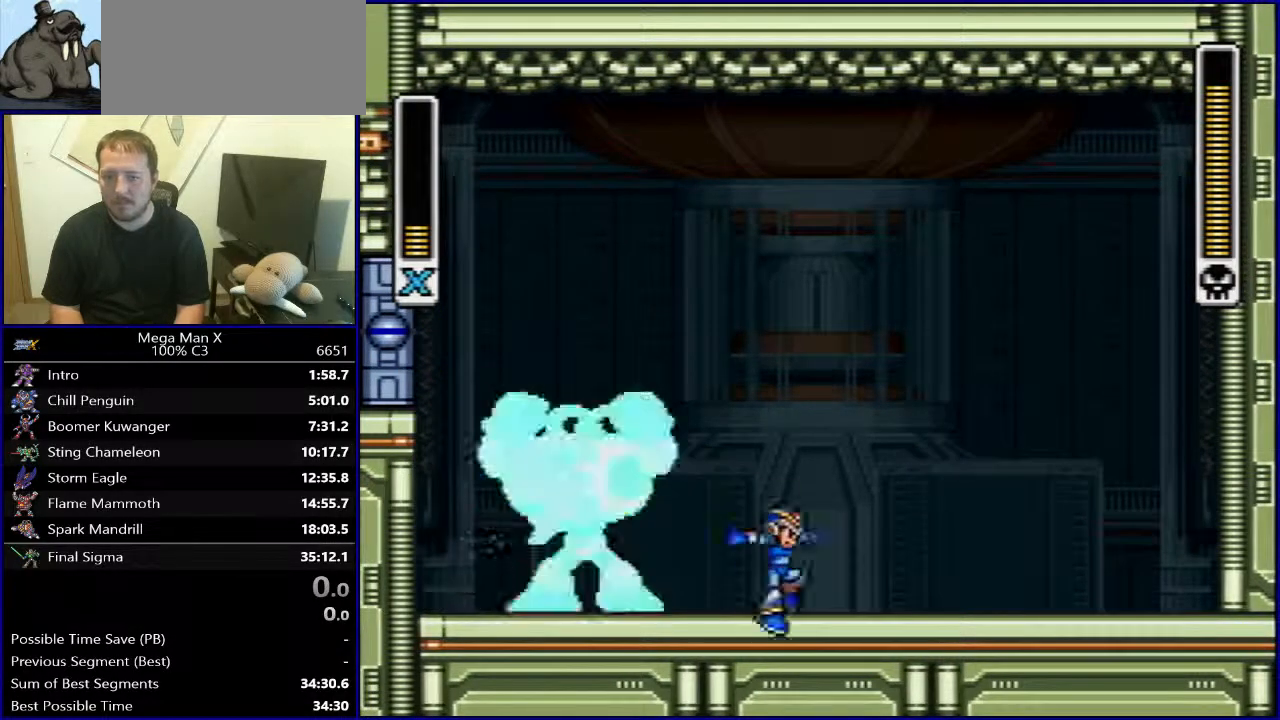
Gameplay with a controller (Nintendo layout); each line is a JSON object with the inputs held at the frame after it. "events" lists button and stick changes between this image and that frame as [ms after this image, input, new state], when the widget could be followed in between. Not read: L3 R1 R3.
{"buttons": ["B", "DPAD_LEFT"], "events": [[283, "DPAD_RIGHT", "up"], [283, "DPAD_UP", "down"], [300, "DPAD_LEFT", "down"], [300, "DPAD_UP", "up"], [417, "B", "down"]]}
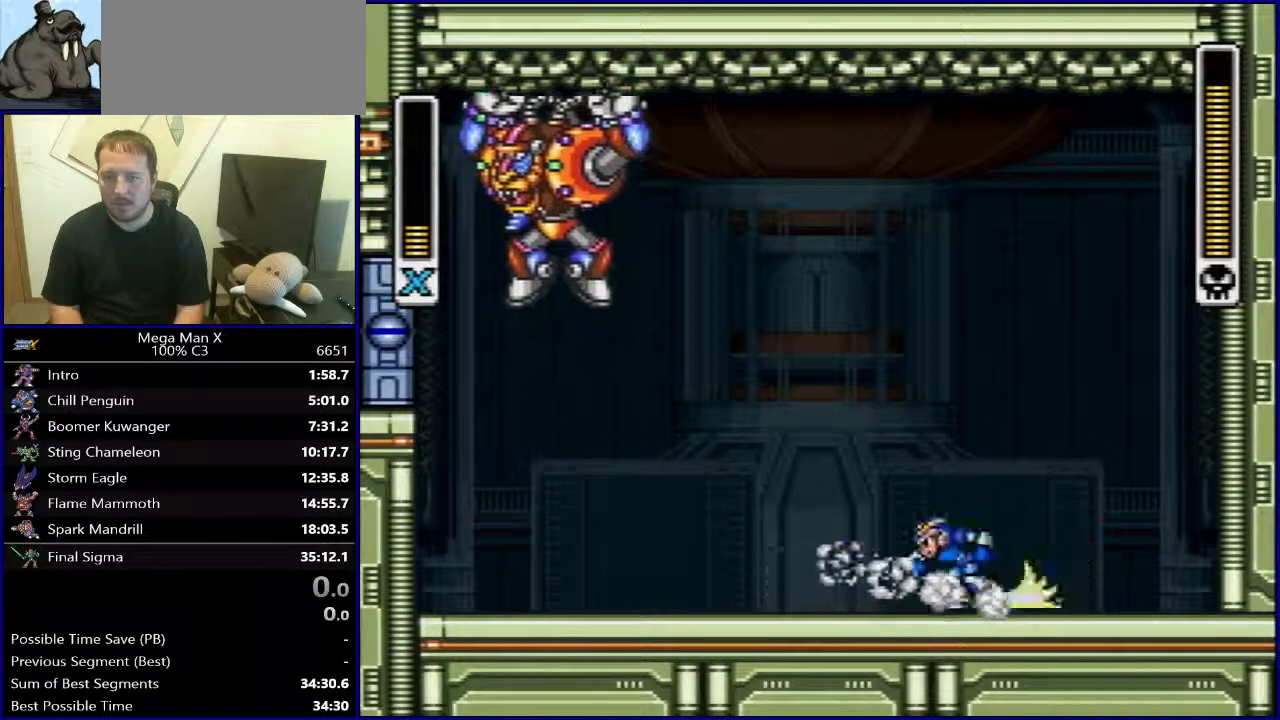
{"buttons": ["DPAD_RIGHT"], "events": [[133, "DPAD_LEFT", "up"], [150, "Y", "down"], [250, "Y", "up"], [267, "B", "up"], [283, "DPAD_RIGHT", "down"]]}
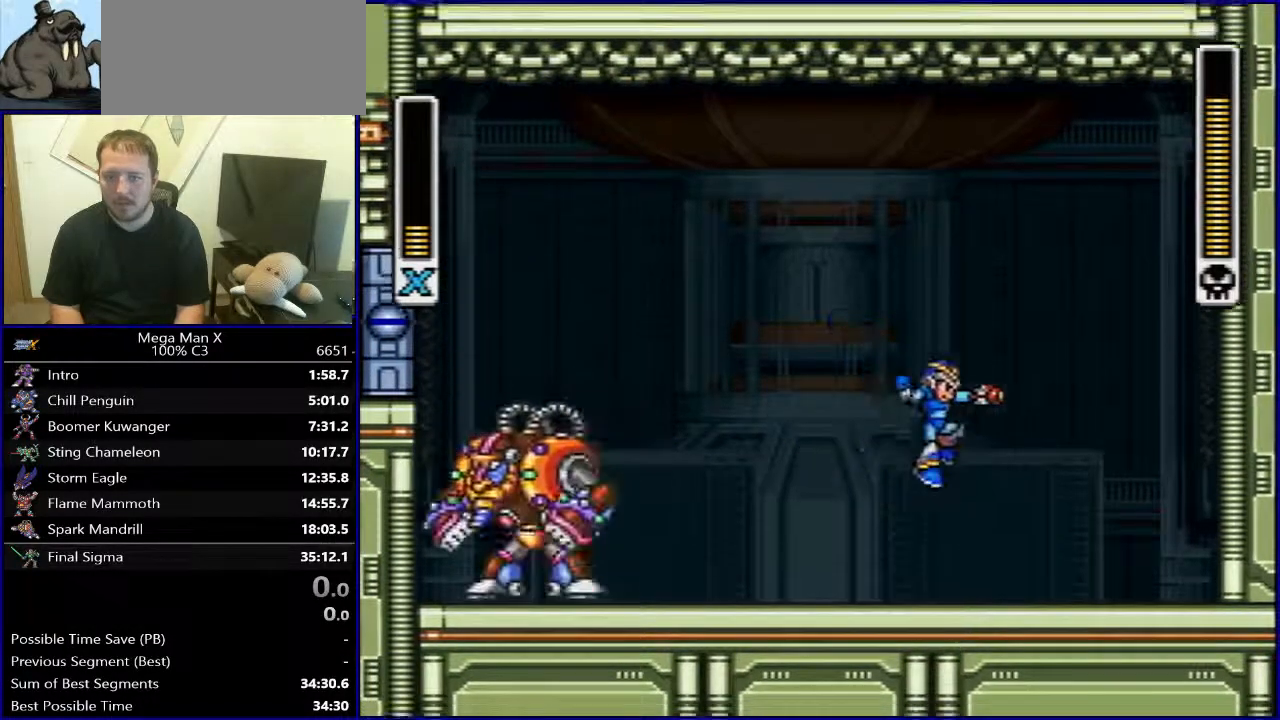
{"buttons": [], "events": [[150, "DPAD_UP", "down"], [167, "DPAD_RIGHT", "up"], [183, "DPAD_LEFT", "down"], [183, "DPAD_UP", "up"], [250, "DPAD_LEFT", "up"]]}
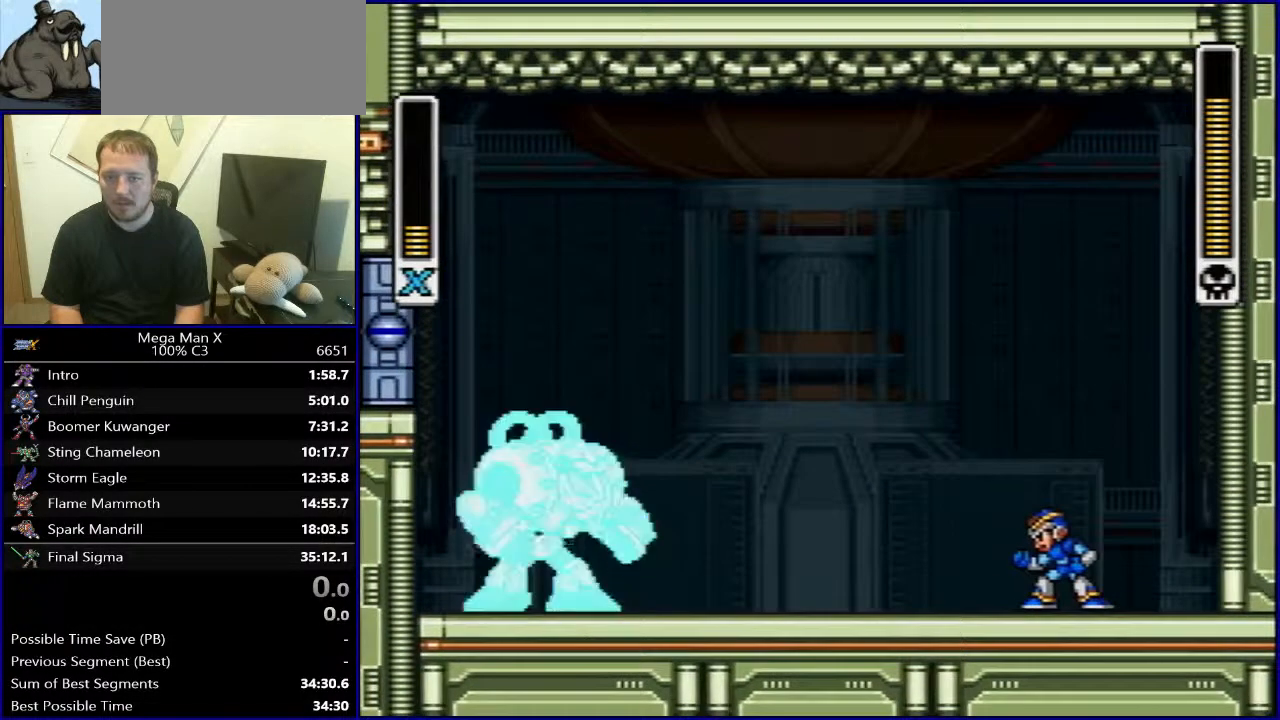
{"buttons": ["DPAD_RIGHT"], "events": [[217, "B", "down"], [217, "Y", "down"], [283, "DPAD_RIGHT", "down"], [433, "Y", "up"], [467, "B", "up"]]}
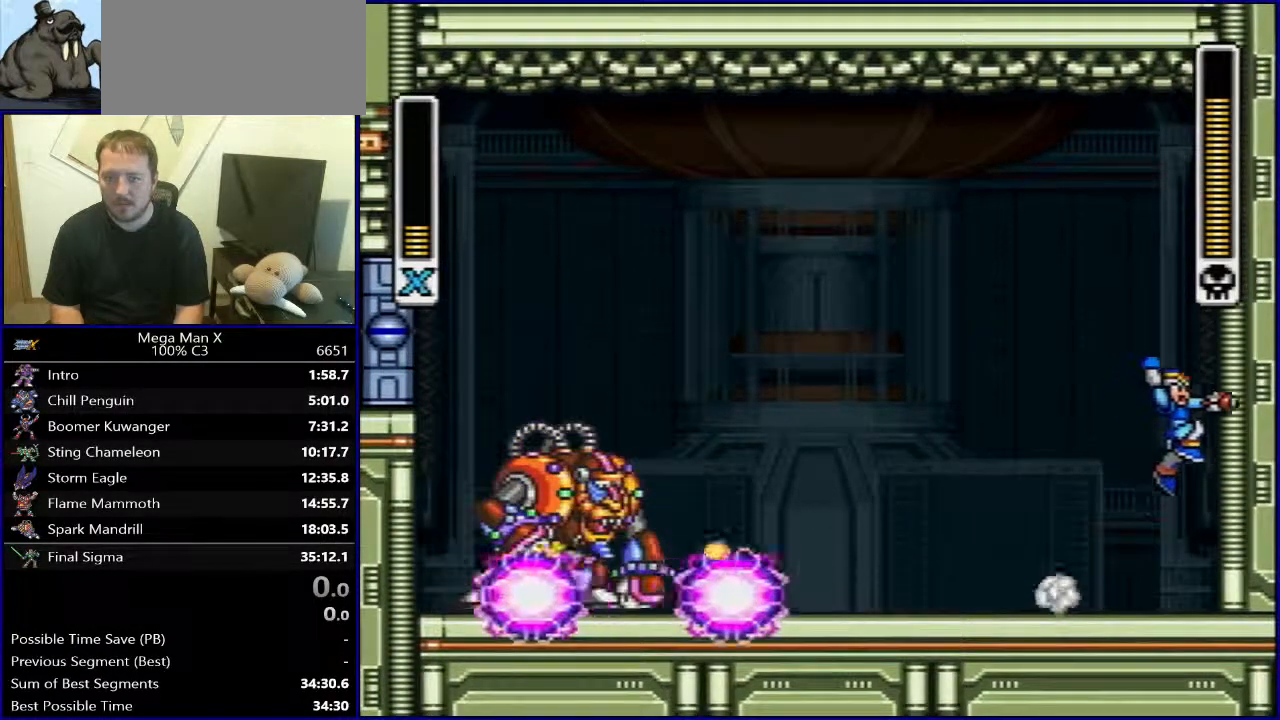
{"buttons": [], "events": [[50, "B", "down"], [200, "DPAD_RIGHT", "up"], [217, "DPAD_LEFT", "down"], [250, "B", "up"], [433, "DPAD_LEFT", "up"]]}
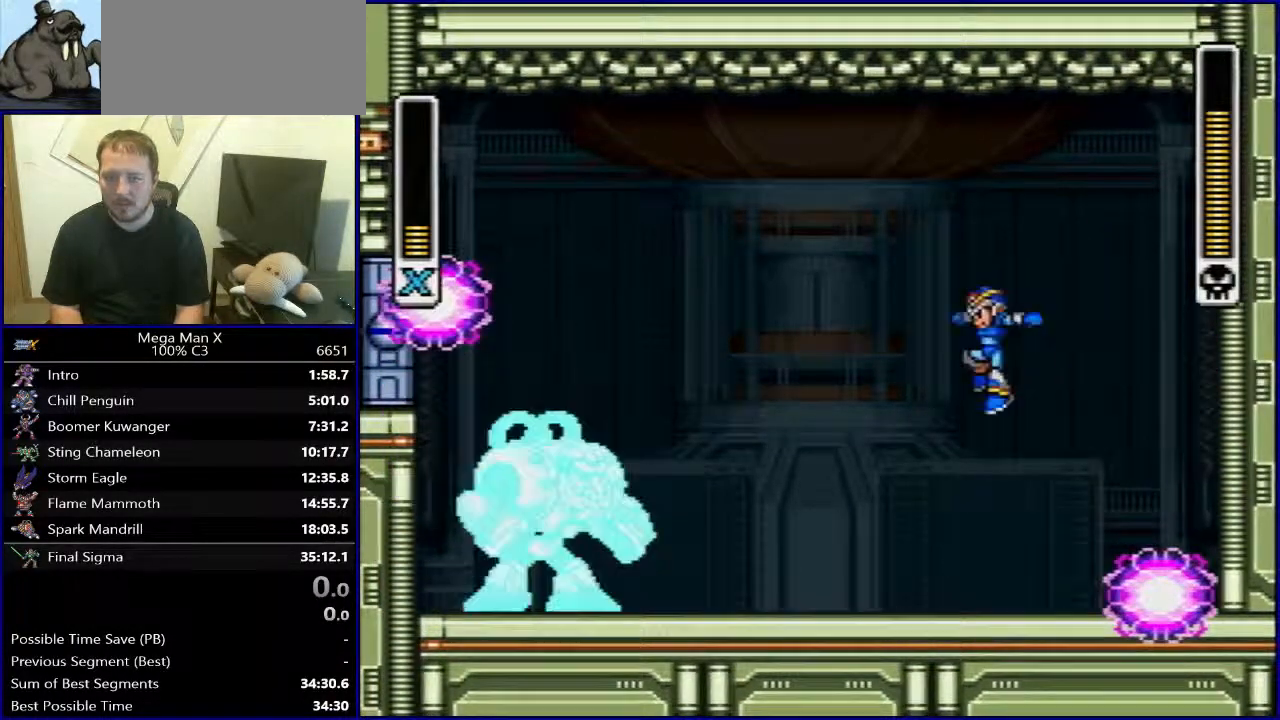
{"buttons": ["B", "Y", "DPAD_RIGHT"], "events": [[417, "Y", "down"], [433, "B", "down"], [467, "DPAD_RIGHT", "down"]]}
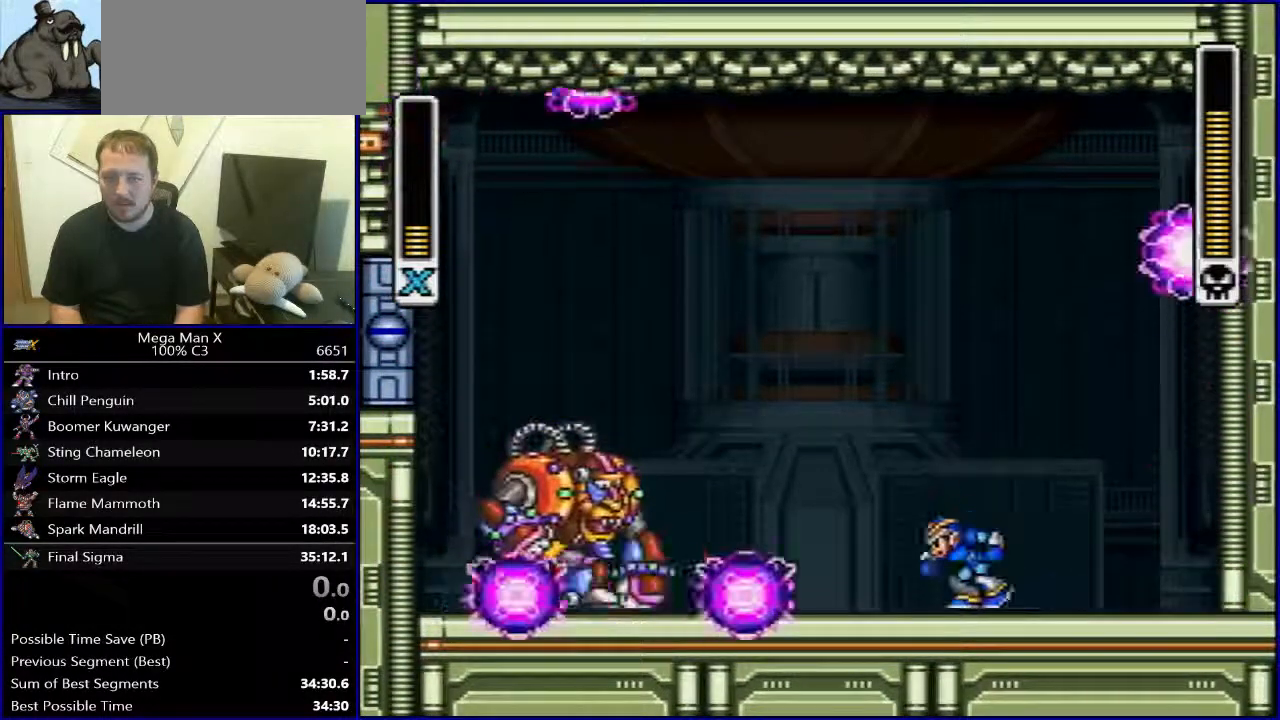
{"buttons": ["DPAD_LEFT"], "events": [[117, "Y", "up"], [183, "B", "up"], [283, "B", "down"], [383, "DPAD_RIGHT", "up"], [450, "B", "up"], [450, "DPAD_LEFT", "down"]]}
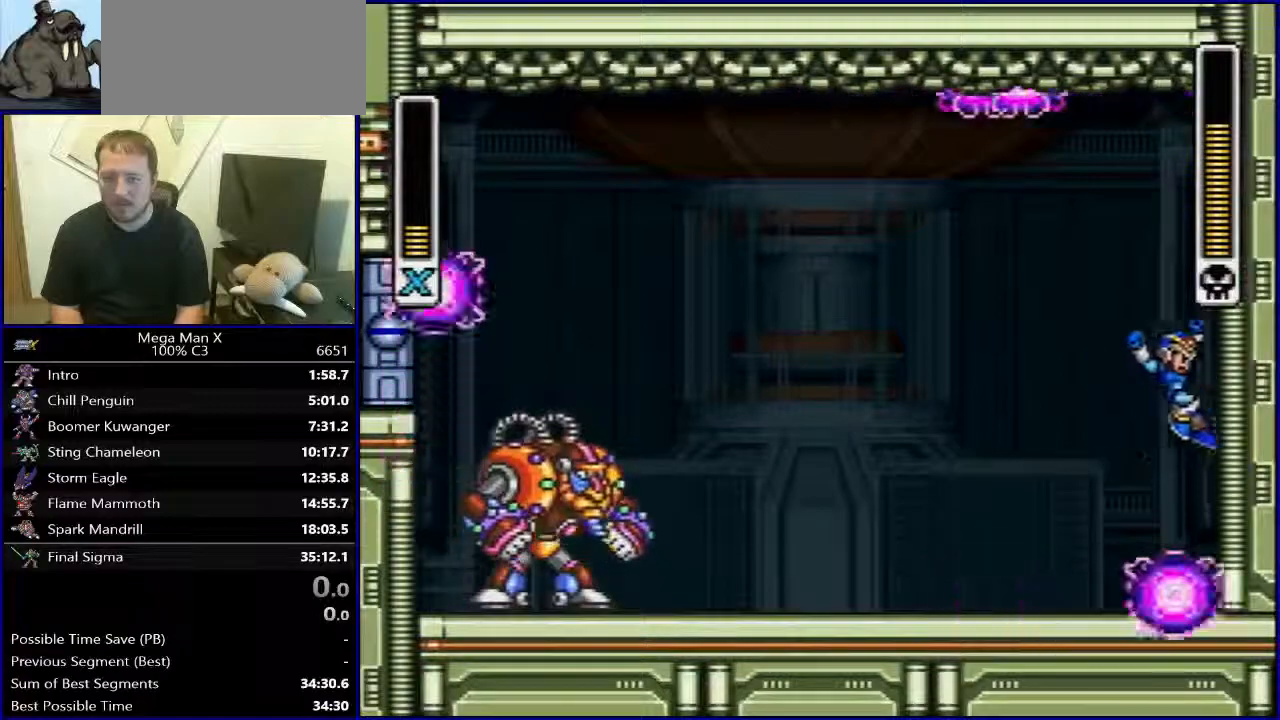
{"buttons": [], "events": [[133, "DPAD_LEFT", "up"]]}
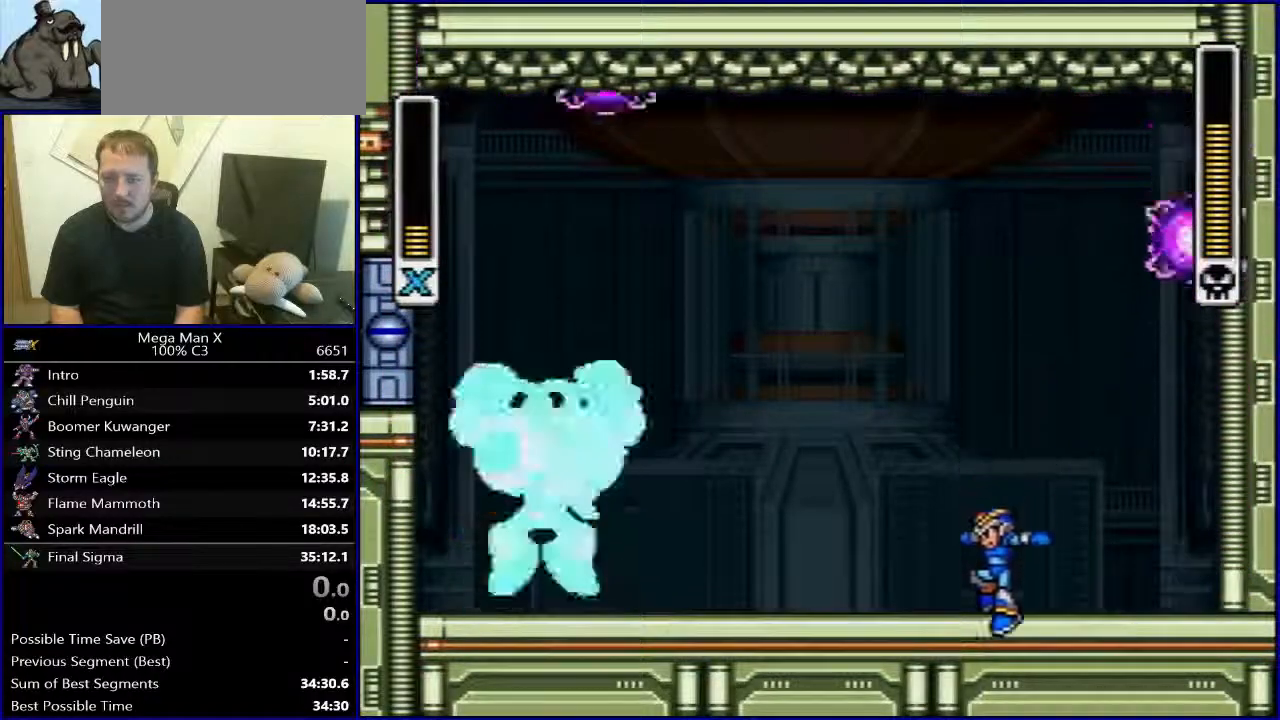
{"buttons": ["DPAD_RIGHT"], "events": [[100, "B", "down"], [100, "Y", "down"], [250, "DPAD_RIGHT", "down"], [317, "Y", "up"], [383, "B", "up"]]}
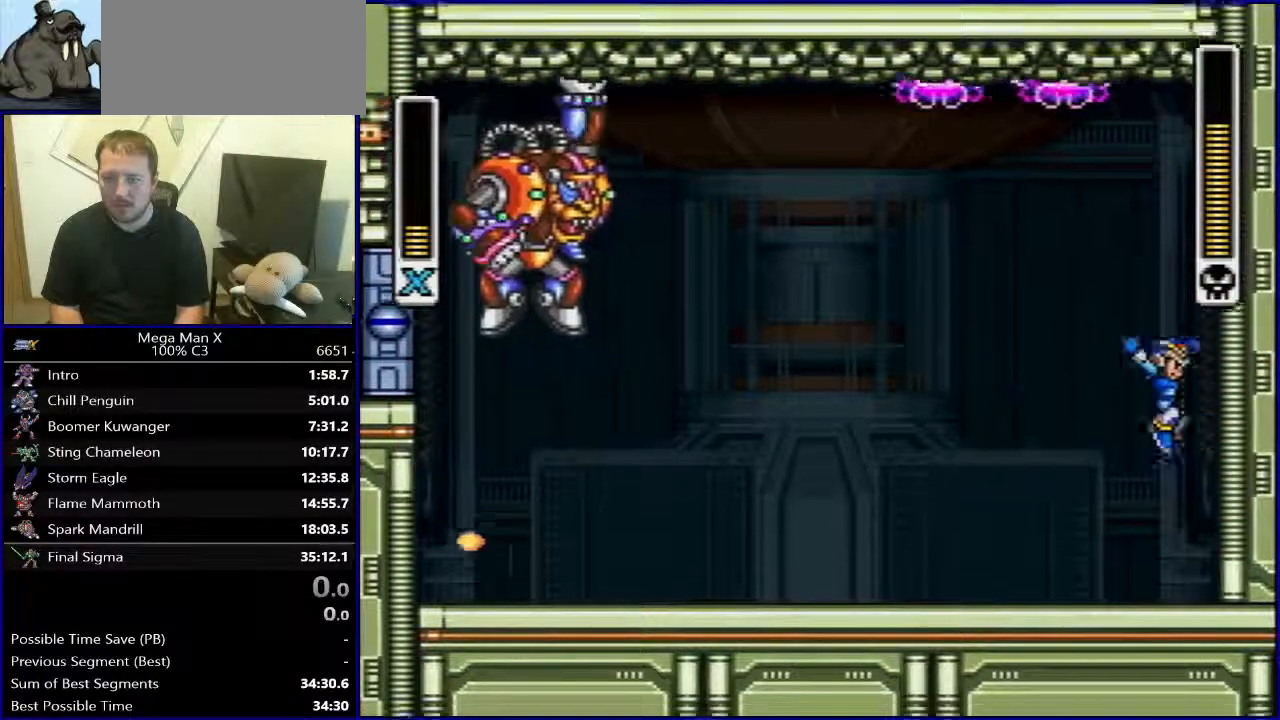
{"buttons": ["B", "Y"], "events": [[17, "B", "down"], [133, "DPAD_RIGHT", "up"], [217, "DPAD_LEFT", "down"], [383, "DPAD_LEFT", "up"], [383, "Y", "down"]]}
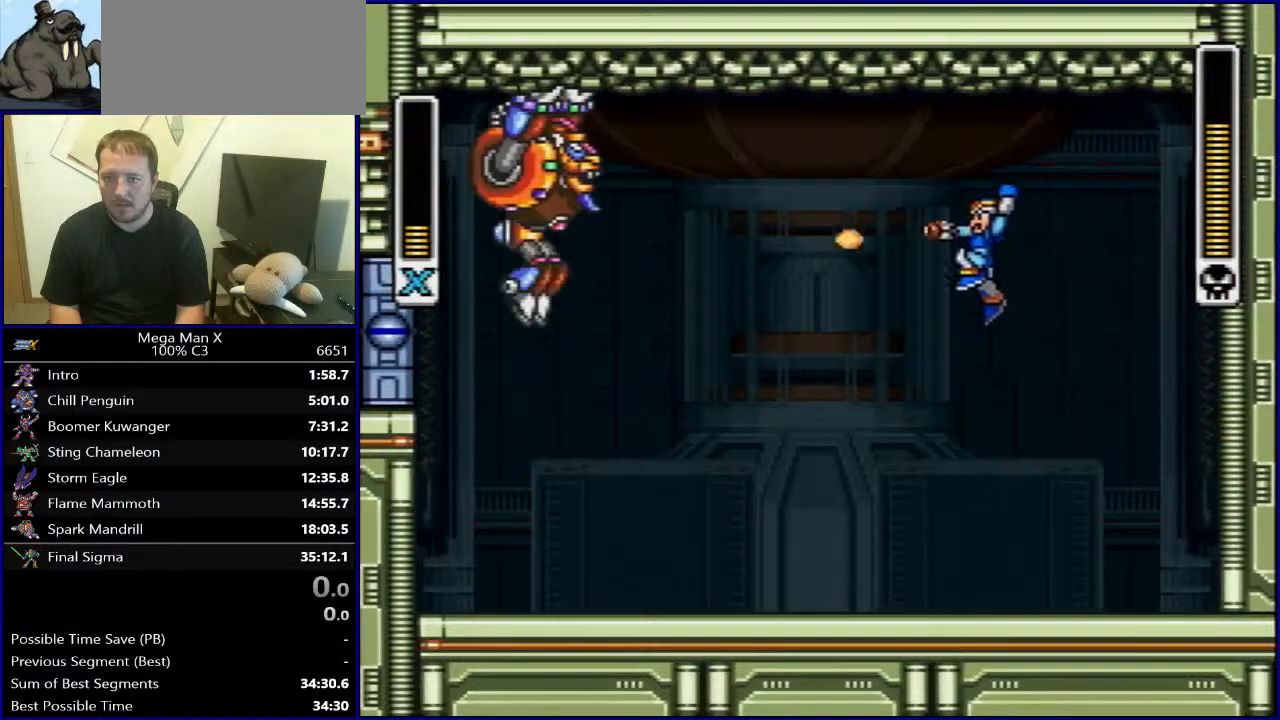
{"buttons": ["DPAD_RIGHT"], "events": [[83, "Y", "up"], [117, "B", "up"], [317, "DPAD_RIGHT", "down"]]}
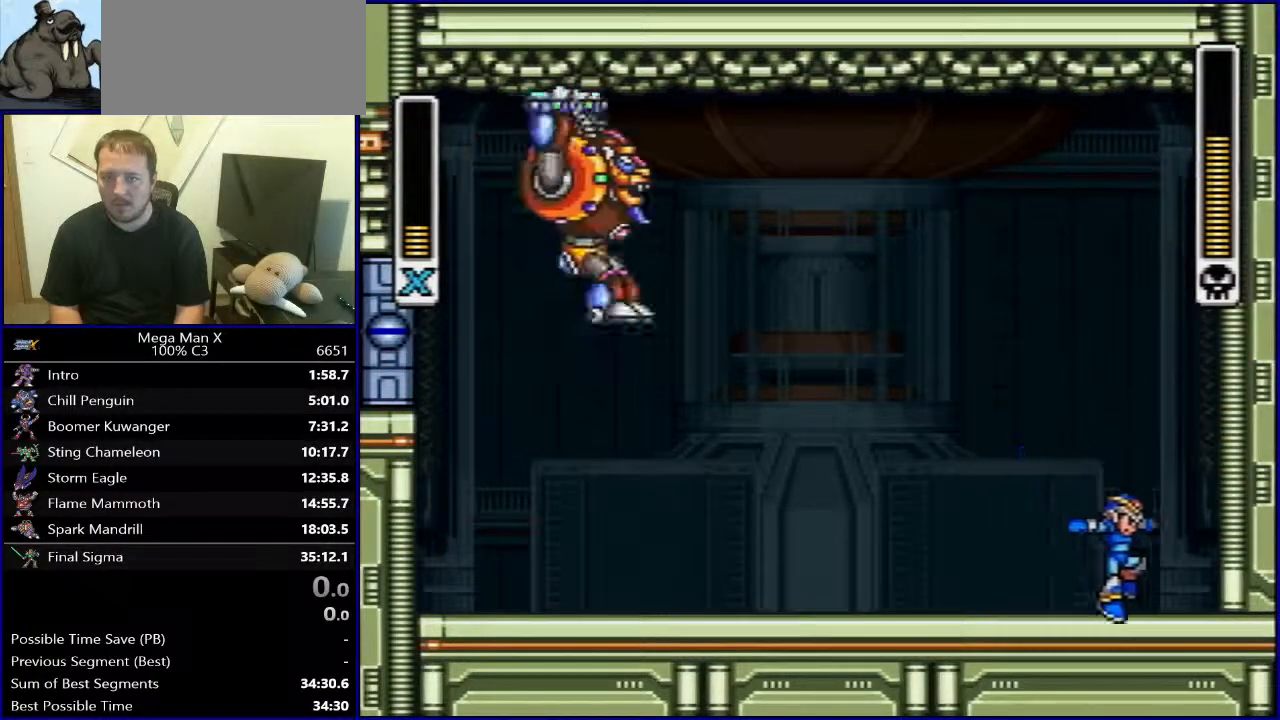
{"buttons": ["B", "DPAD_RIGHT"], "events": [[33, "DPAD_RIGHT", "up"], [50, "DPAD_LEFT", "down"], [133, "DPAD_LEFT", "up"], [267, "B", "down"], [267, "DPAD_RIGHT", "down"], [450, "B", "up"], [483, "B", "down"]]}
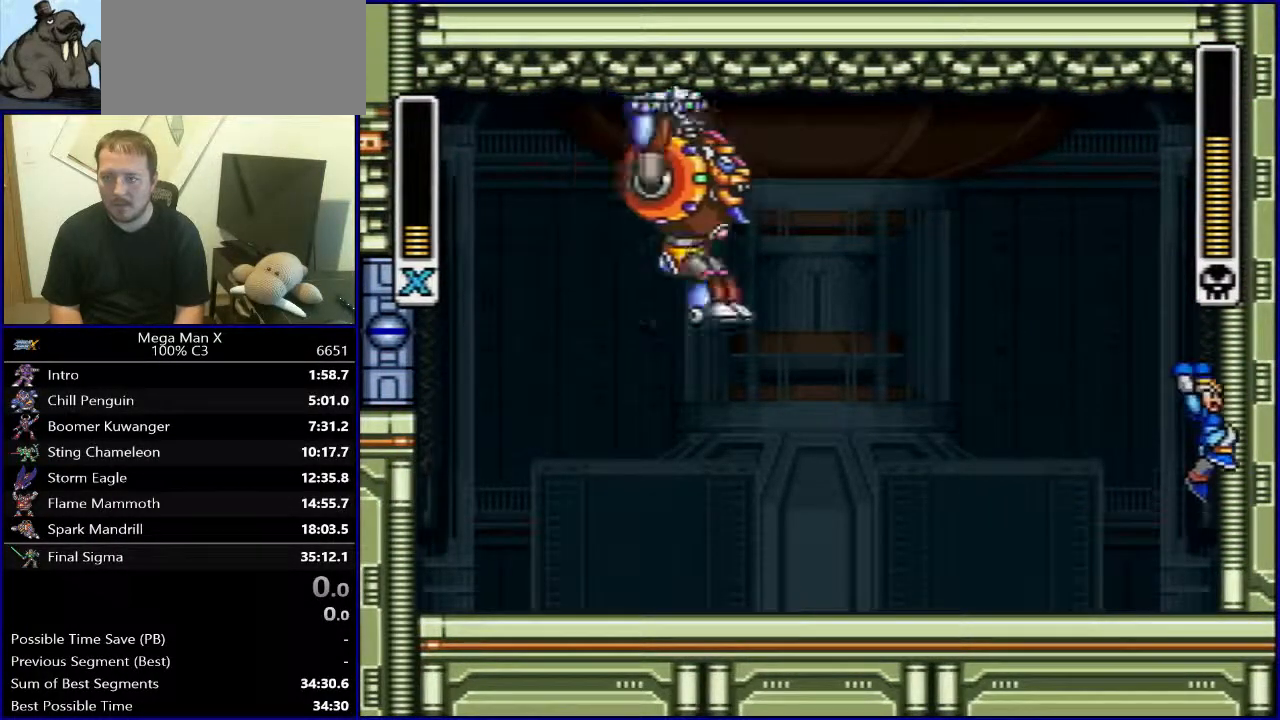
{"buttons": ["DPAD_RIGHT"], "events": [[100, "DPAD_RIGHT", "up"], [133, "DPAD_LEFT", "down"], [267, "DPAD_LEFT", "up"], [300, "Y", "down"], [400, "B", "up"], [433, "Y", "up"], [467, "DPAD_RIGHT", "down"]]}
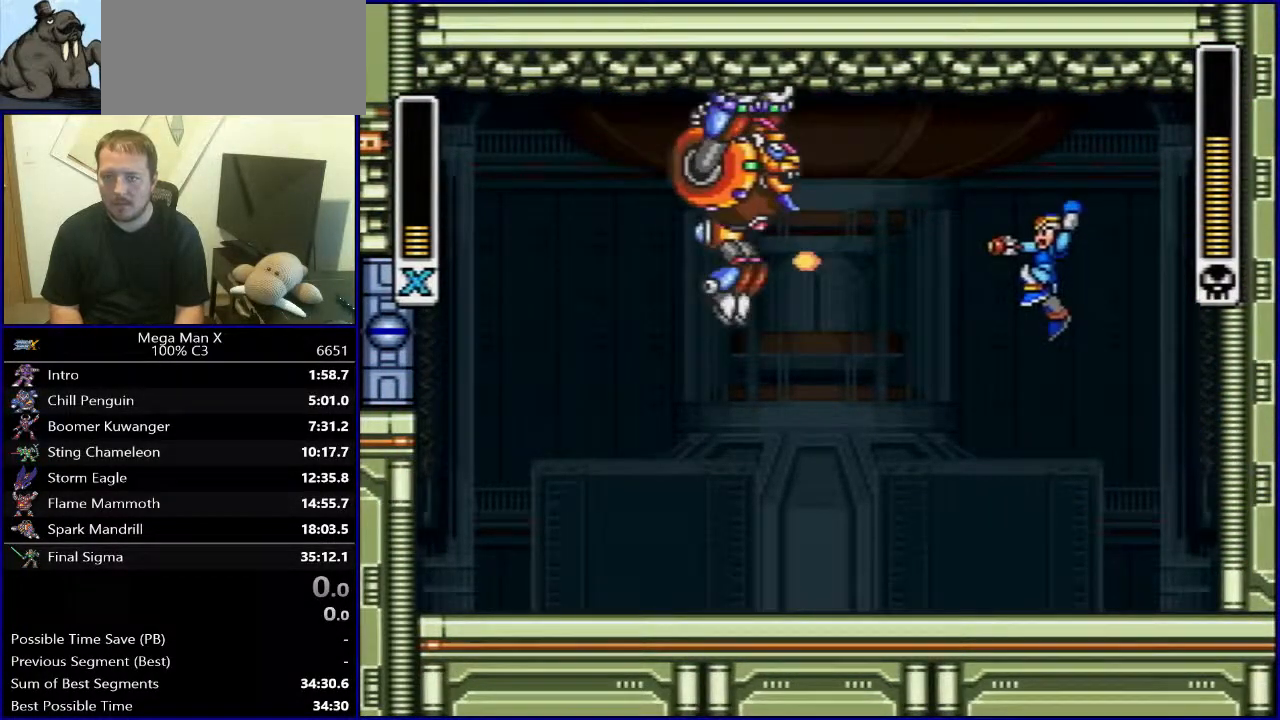
{"buttons": ["B", "DPAD_RIGHT"], "events": [[417, "B", "down"]]}
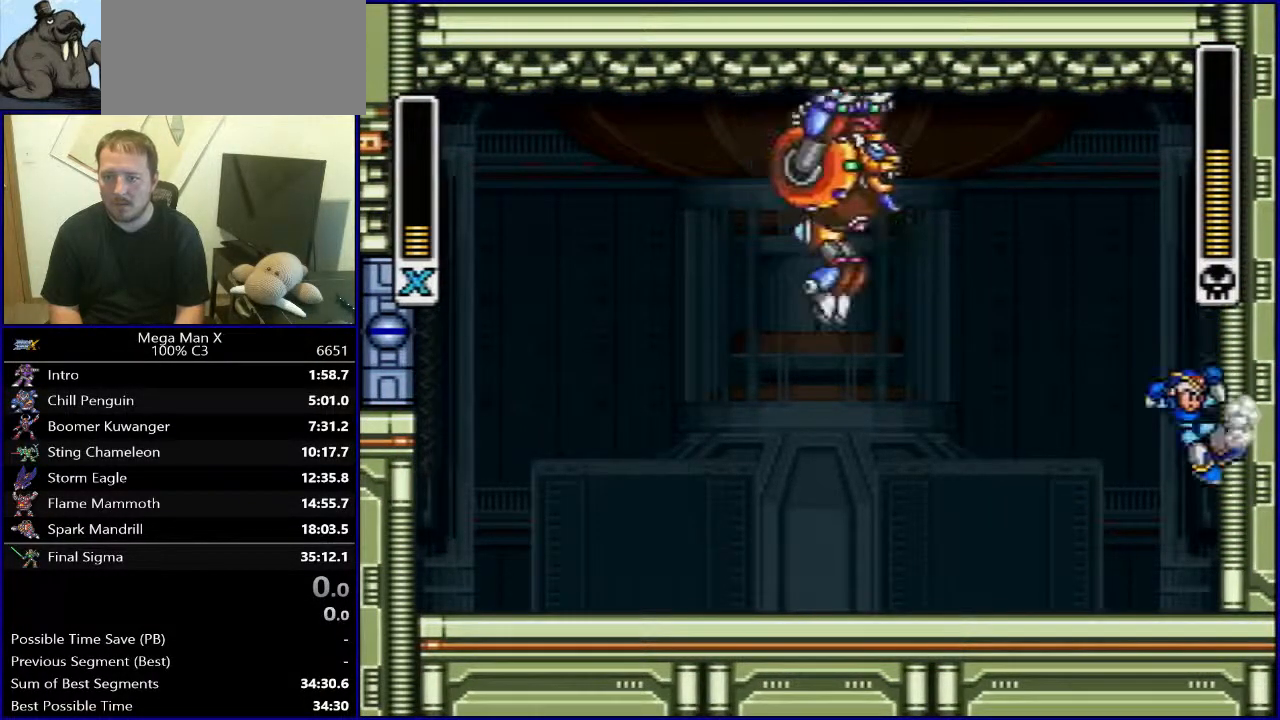
{"buttons": ["Y"], "events": [[250, "DPAD_DOWN", "down"], [267, "DPAD_RIGHT", "up"], [283, "DPAD_DOWN", "up"], [283, "DPAD_LEFT", "down"], [300, "DPAD_LEFT", "up"], [317, "B", "up"], [433, "Y", "down"]]}
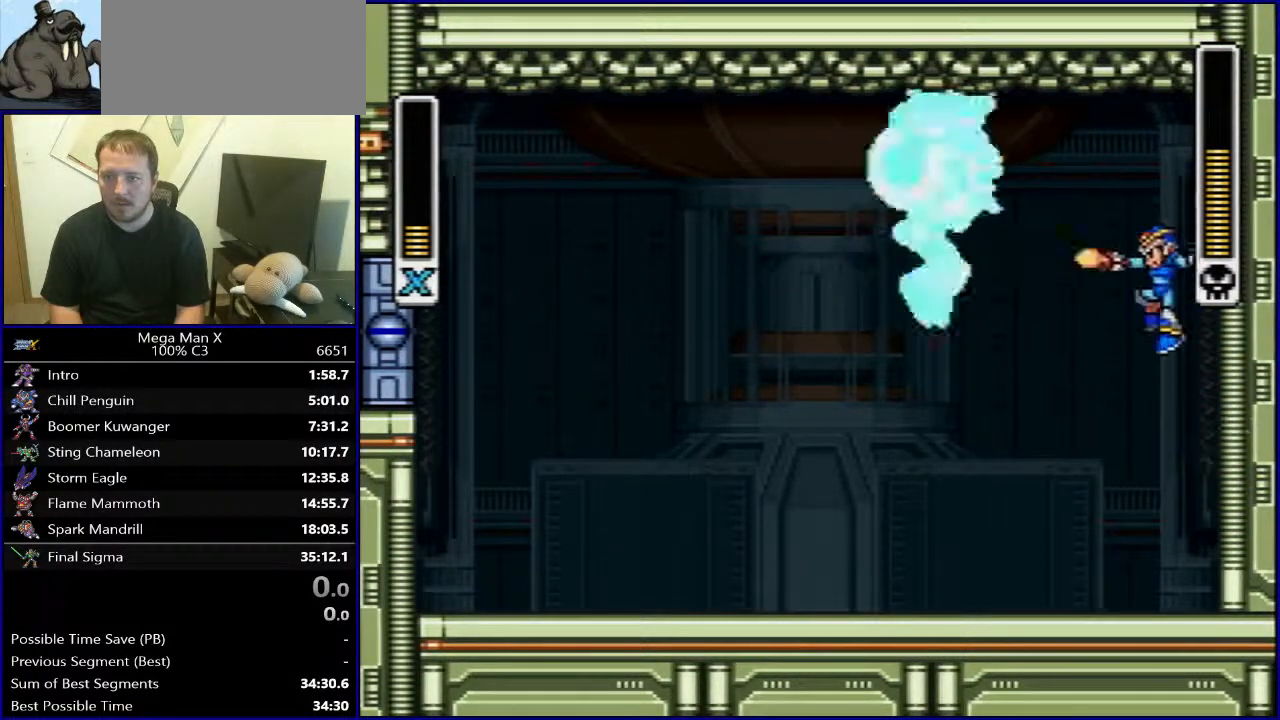
{"buttons": ["DPAD_LEFT"], "events": [[67, "Y", "up"], [167, "DPAD_LEFT", "down"]]}
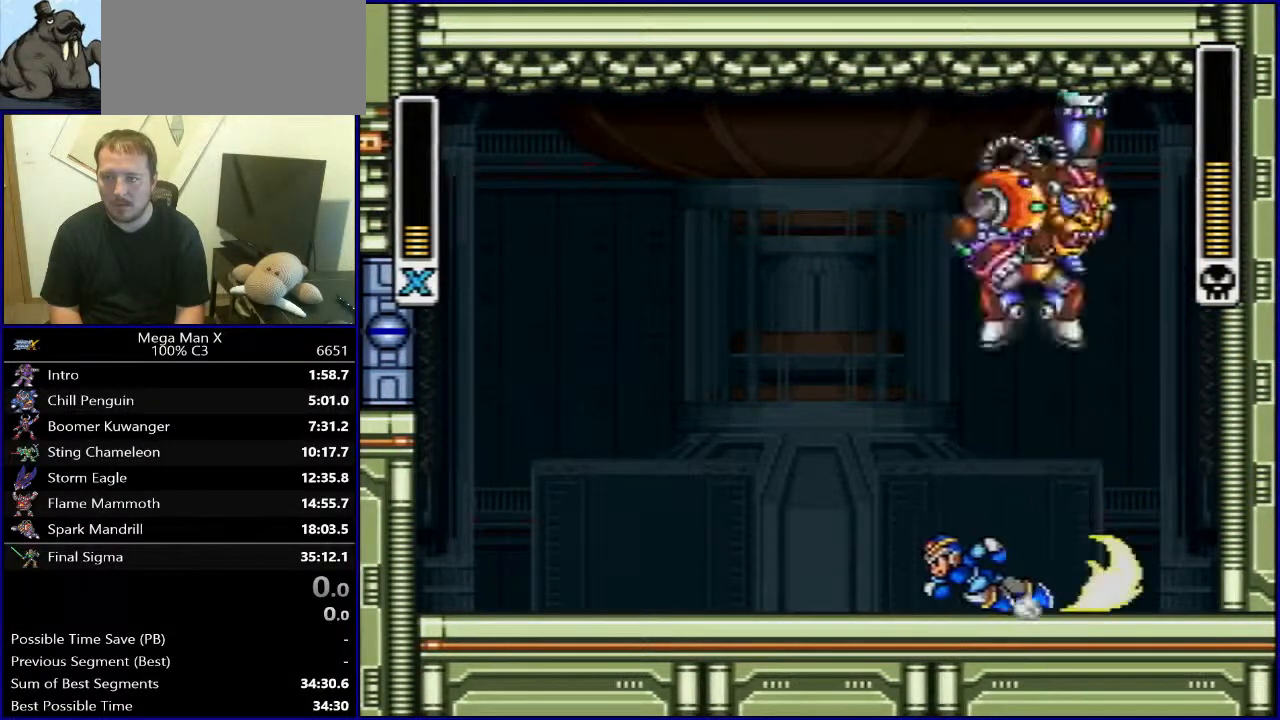
{"buttons": [], "events": [[200, "B", "down"], [367, "B", "up"], [367, "DPAD_UP", "down"], [383, "DPAD_LEFT", "up"], [383, "DPAD_RIGHT", "down"], [383, "DPAD_UP", "up"], [483, "DPAD_RIGHT", "up"]]}
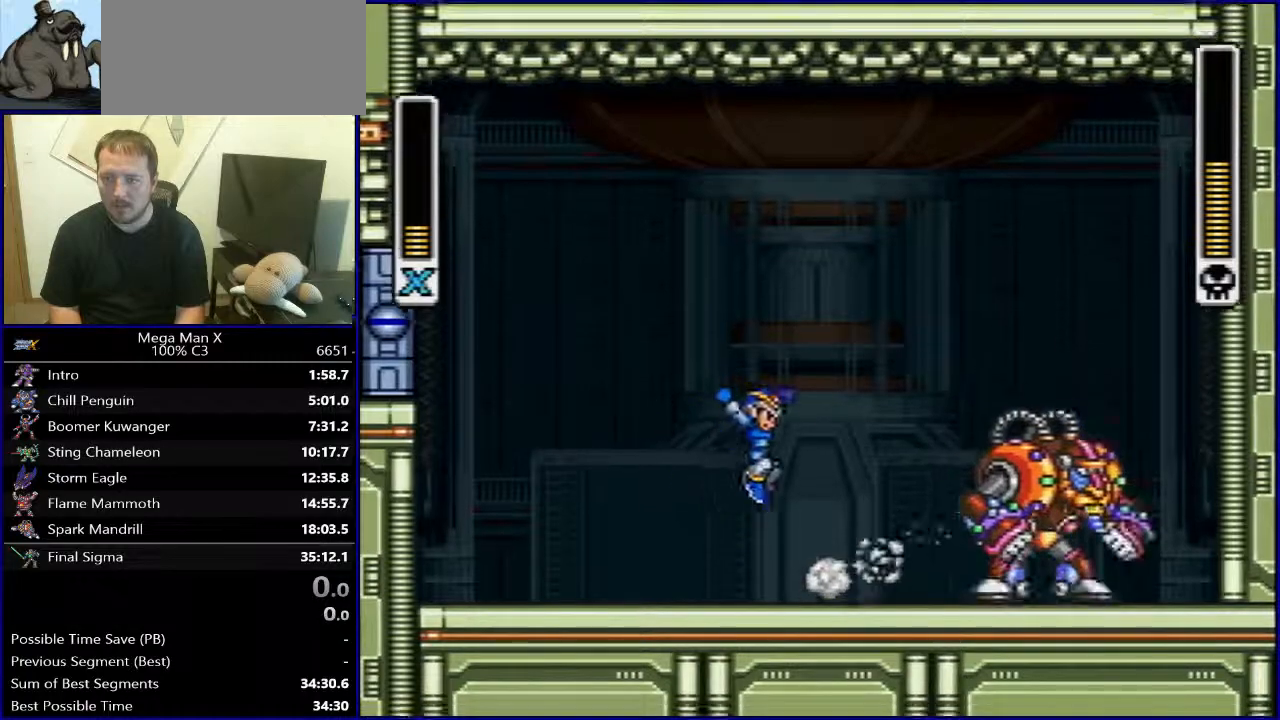
{"buttons": ["DPAD_LEFT"], "events": [[50, "Y", "down"], [133, "Y", "up"], [217, "DPAD_LEFT", "down"]]}
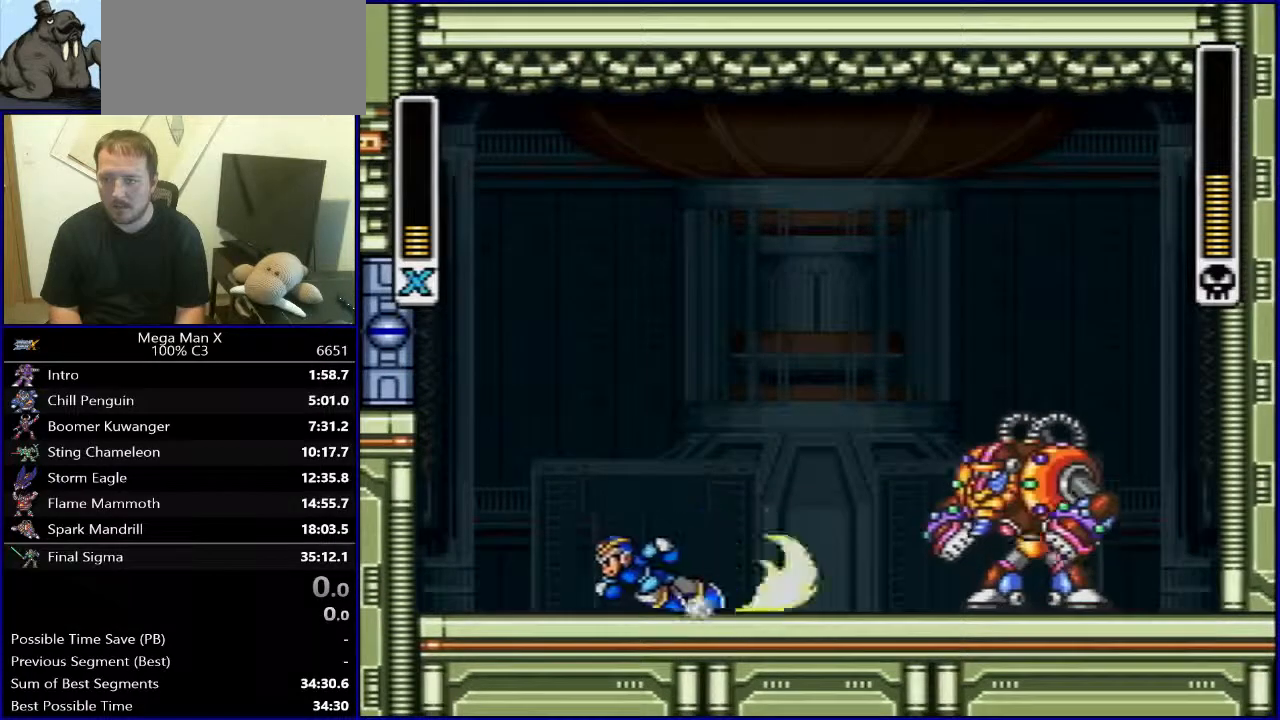
{"buttons": ["B", "Y", "DPAD_LEFT"], "events": [[183, "DPAD_LEFT", "up"], [183, "DPAD_UP", "down"], [217, "DPAD_RIGHT", "down"], [217, "DPAD_UP", "up"], [250, "DPAD_RIGHT", "up"], [417, "B", "down"], [417, "Y", "down"], [483, "DPAD_LEFT", "down"]]}
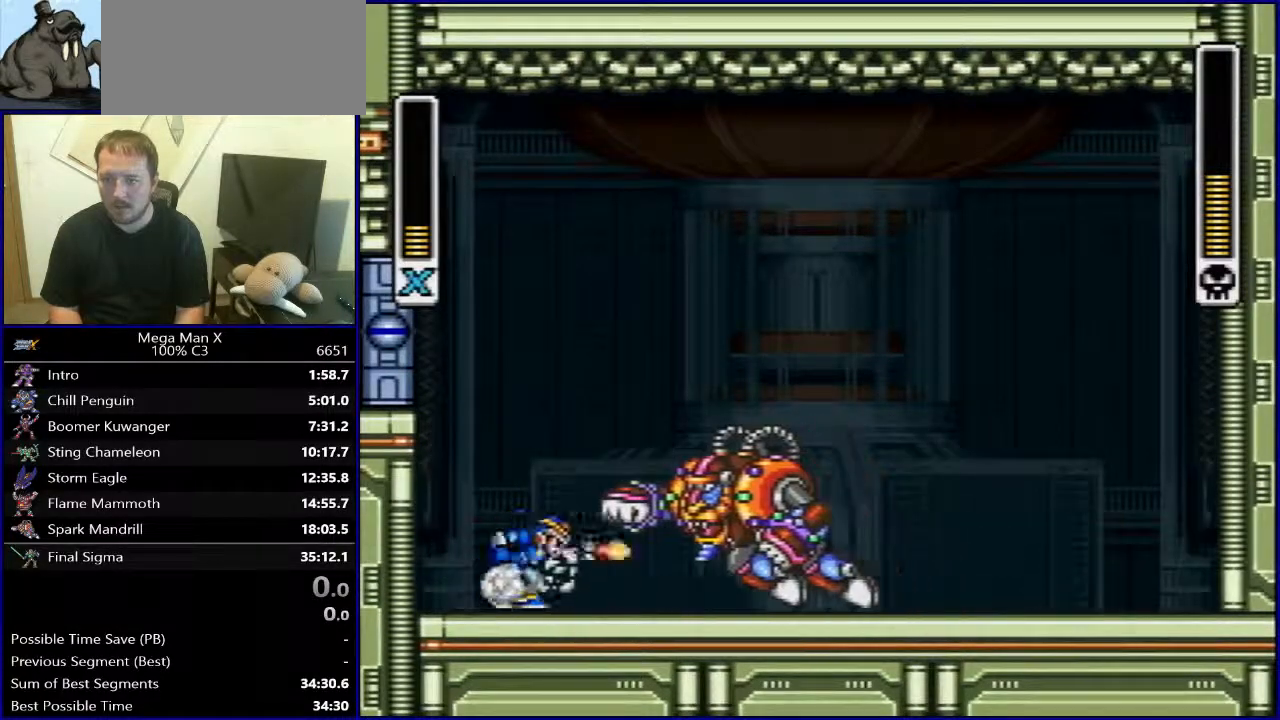
{"buttons": ["B"], "events": [[150, "Y", "up"], [200, "B", "up"], [233, "B", "down"], [383, "DPAD_LEFT", "up"]]}
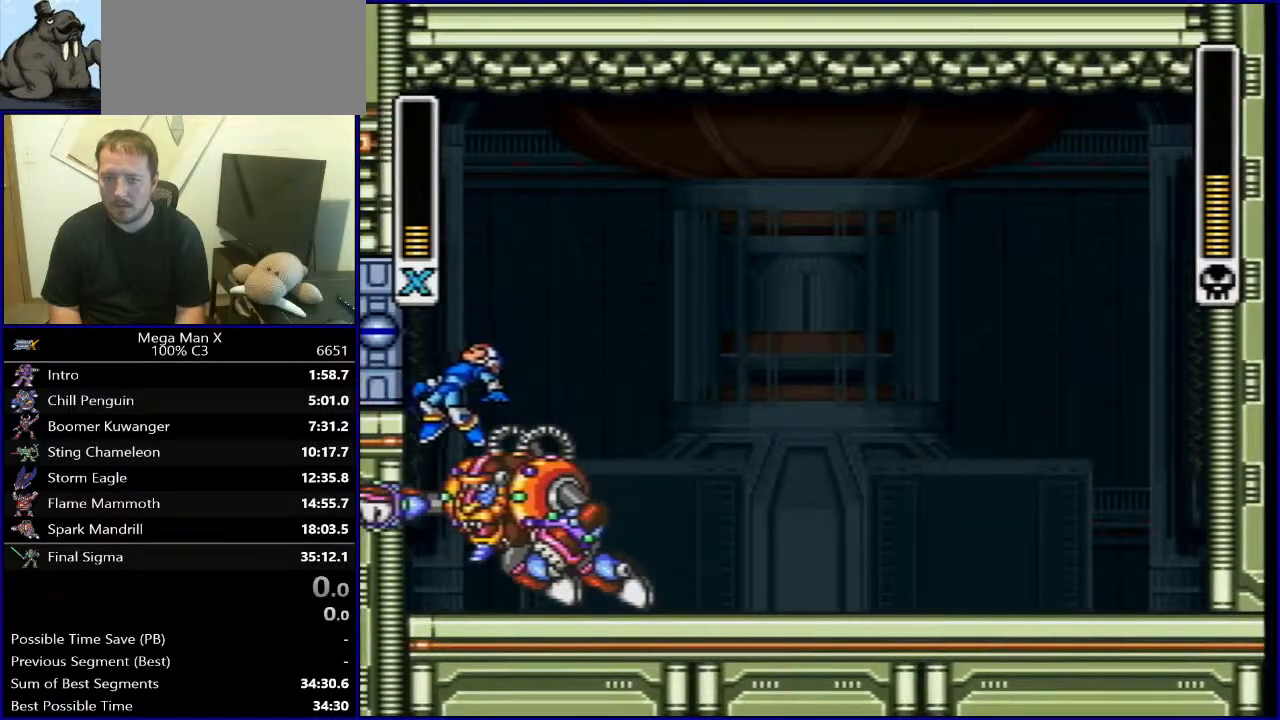
{"buttons": ["SELECT"], "events": [[33, "B", "up"], [500, "SELECT", "down"]]}
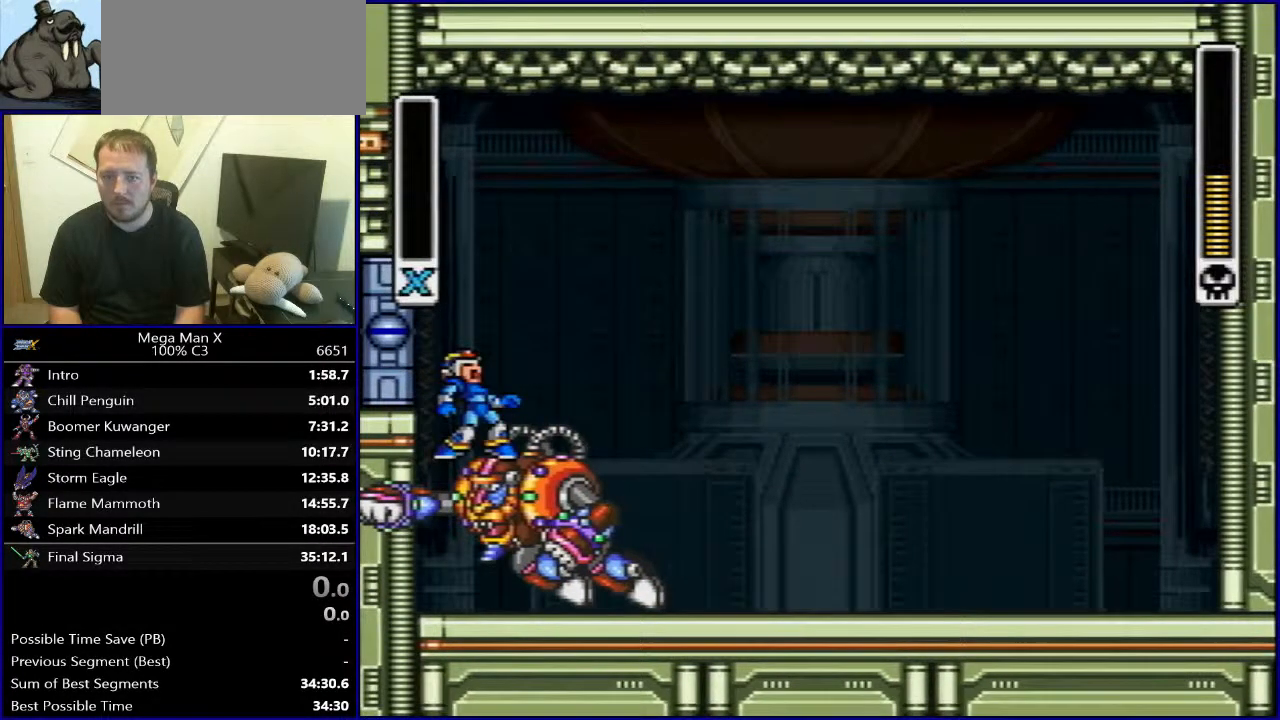
{"buttons": [], "events": [[167, "SELECT", "up"]]}
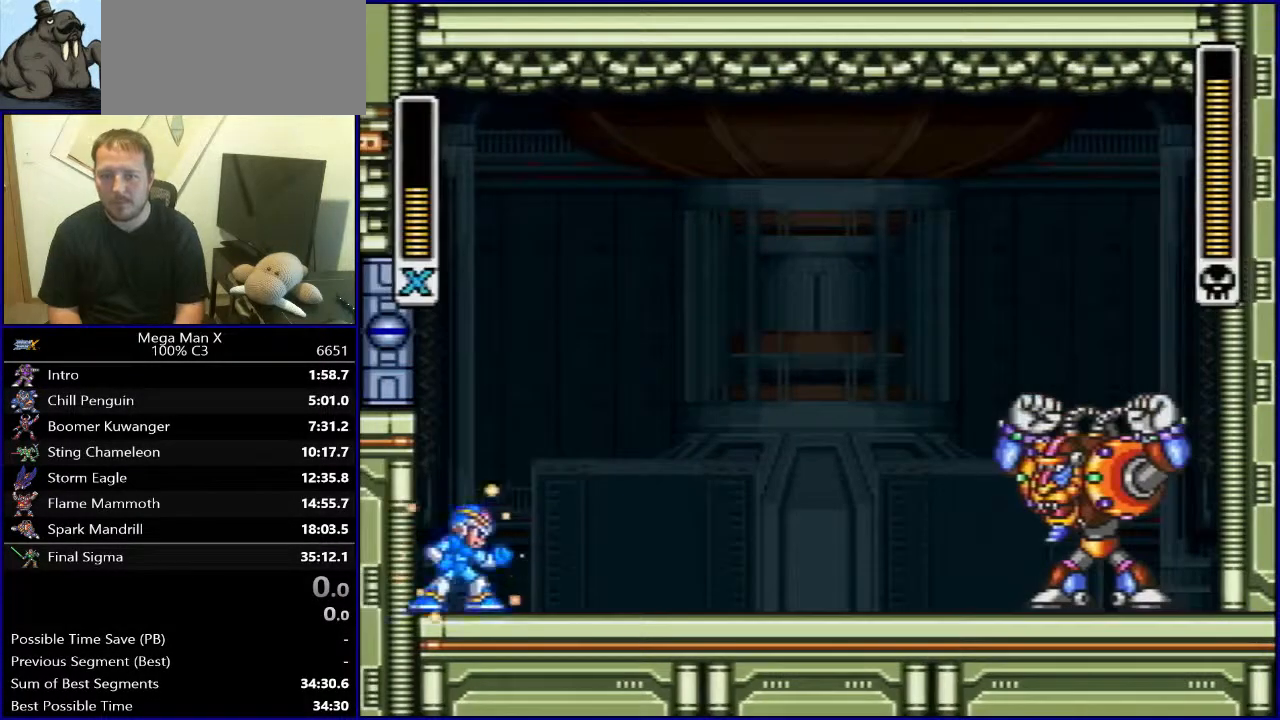
{"buttons": ["DPAD_RIGHT"], "events": [[50, "DPAD_RIGHT", "down"]]}
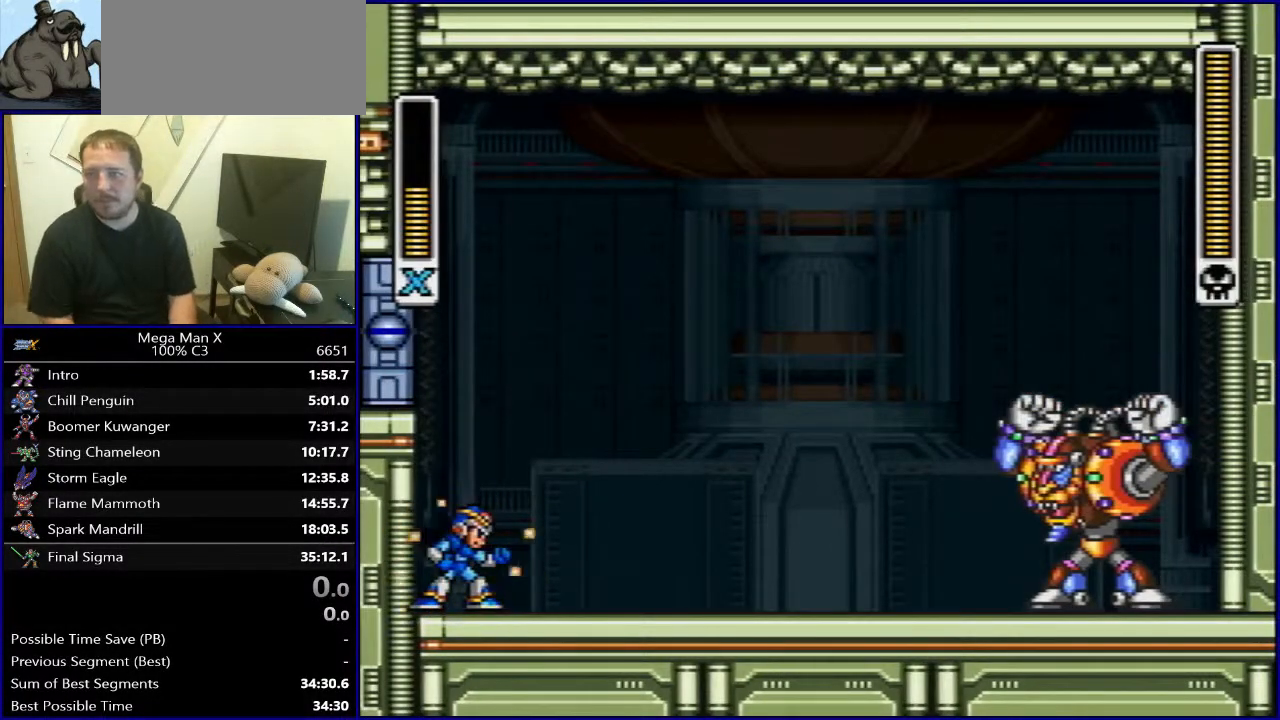
{"buttons": [], "events": [[500, "DPAD_RIGHT", "up"]]}
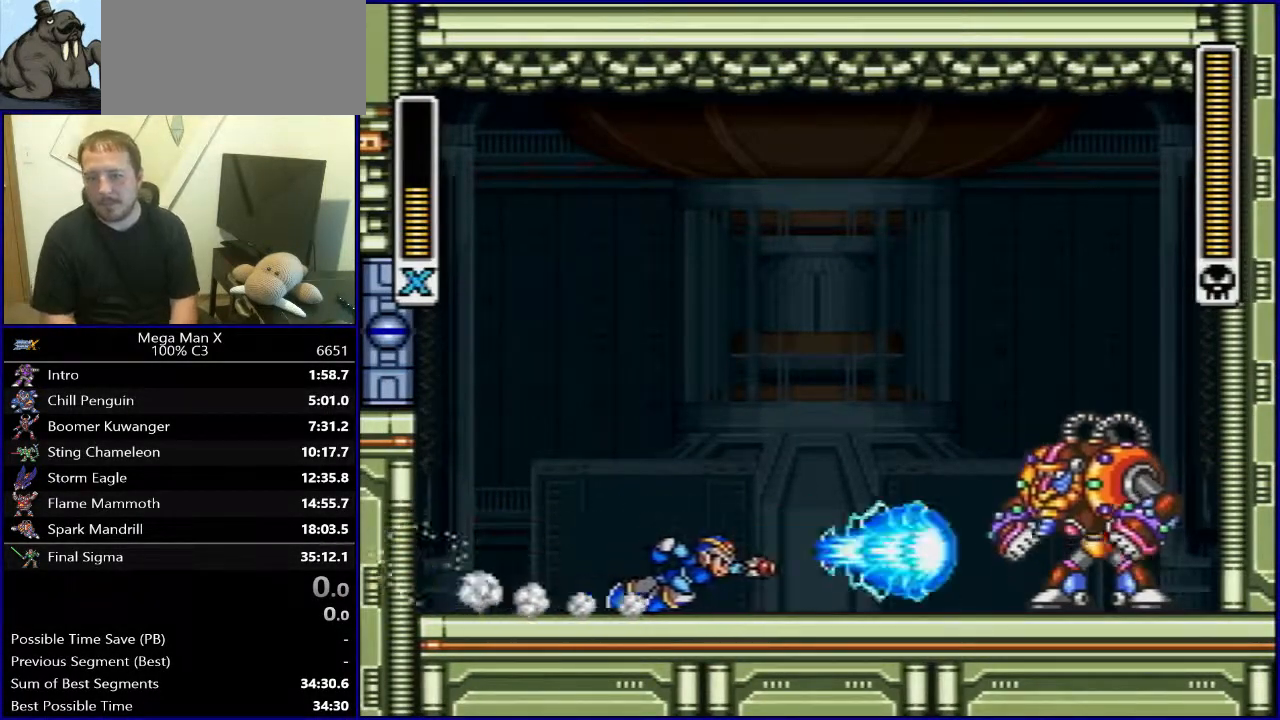
{"buttons": ["DPAD_RIGHT"], "events": [[83, "DPAD_LEFT", "down"], [367, "DPAD_LEFT", "up"], [433, "DPAD_RIGHT", "down"]]}